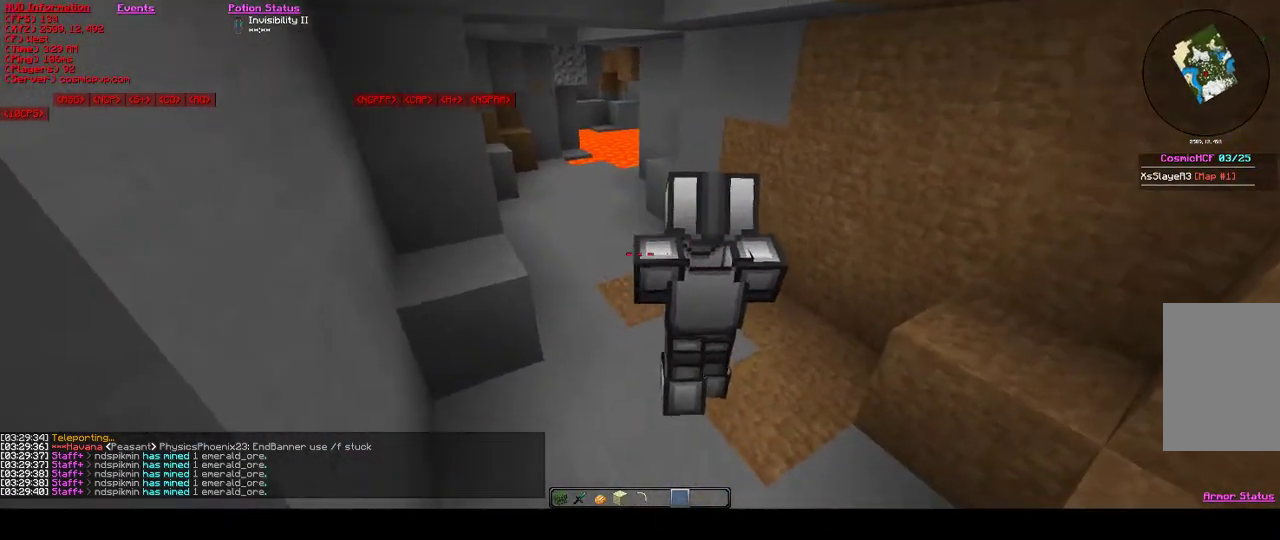
Gameplay with keyboard and mouse; each line is a JSON object with the keys and mouse buttons held at the frame after it. "events" lists presses ("down") and releases ("up") of "a", "d", "s", "w", "mouse_left" and "mouse_right" between this image and that frame as [ms after this image, input, new state], when the widget could be followed in between. "mouse_left", "mouse_right" = the "left", "right" buttons of the "mouse" list. No other keys are recorded. Fast repeated clicks can show as one long hold. Mouse movement is not recorded.
{"keys": [], "mouse": [], "events": []}
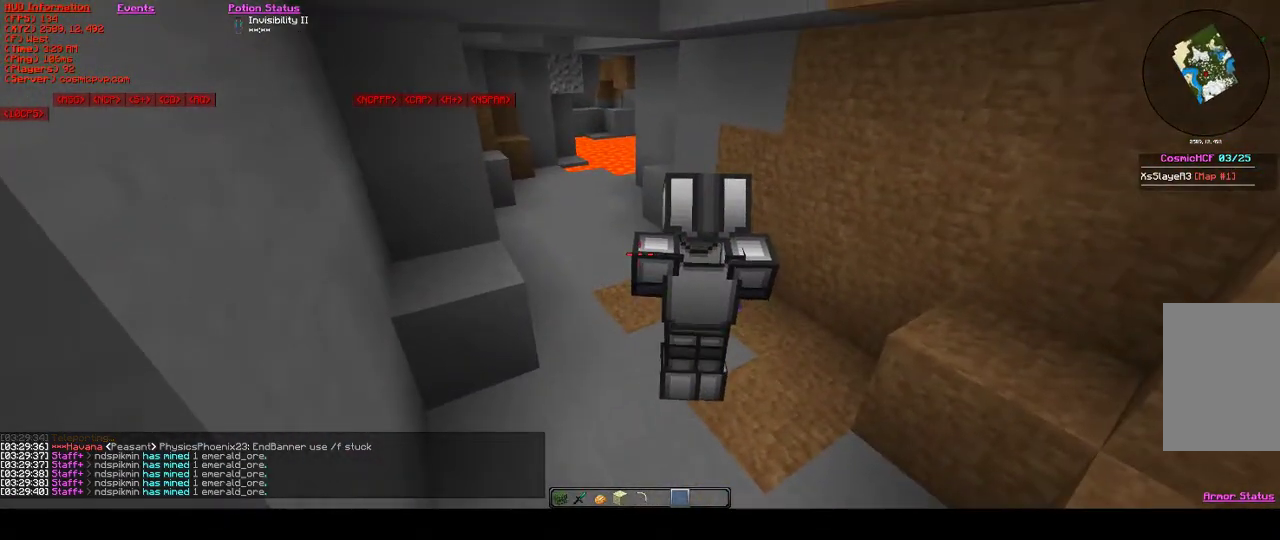
{"keys": [], "mouse": [], "events": []}
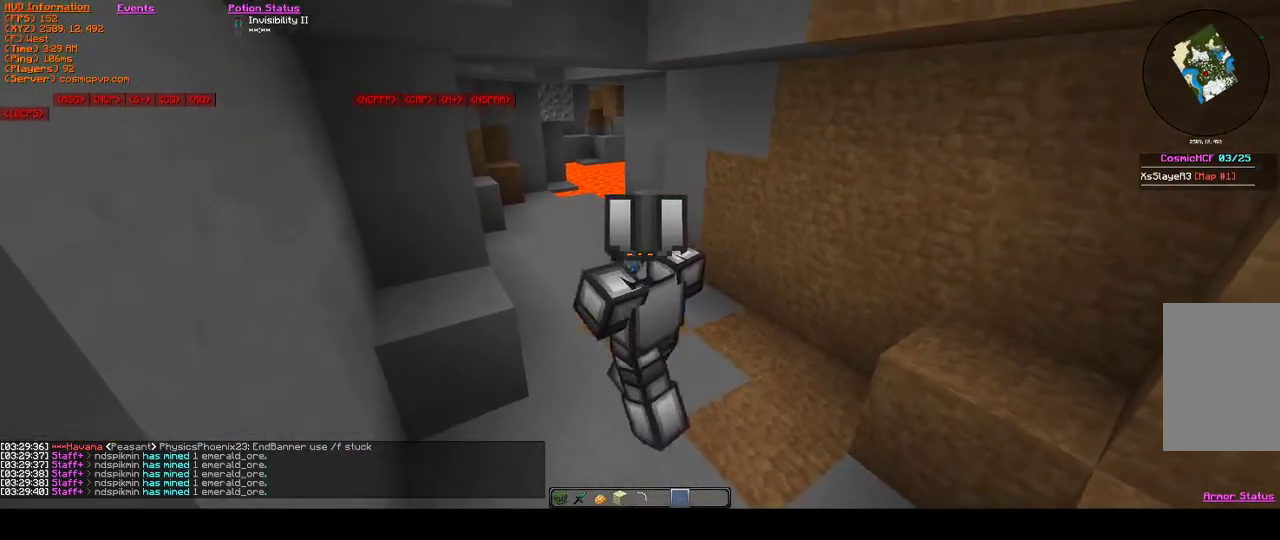
{"keys": ["w"], "mouse": [], "events": [[467, "w", "down"]]}
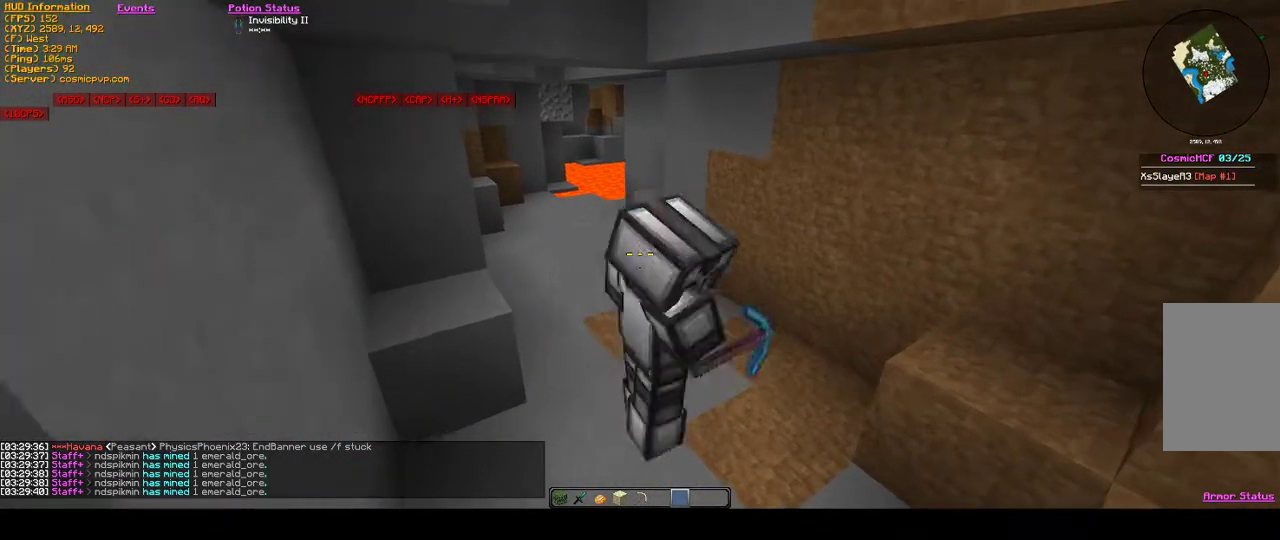
{"keys": [], "mouse": [], "events": [[200, "w", "up"]]}
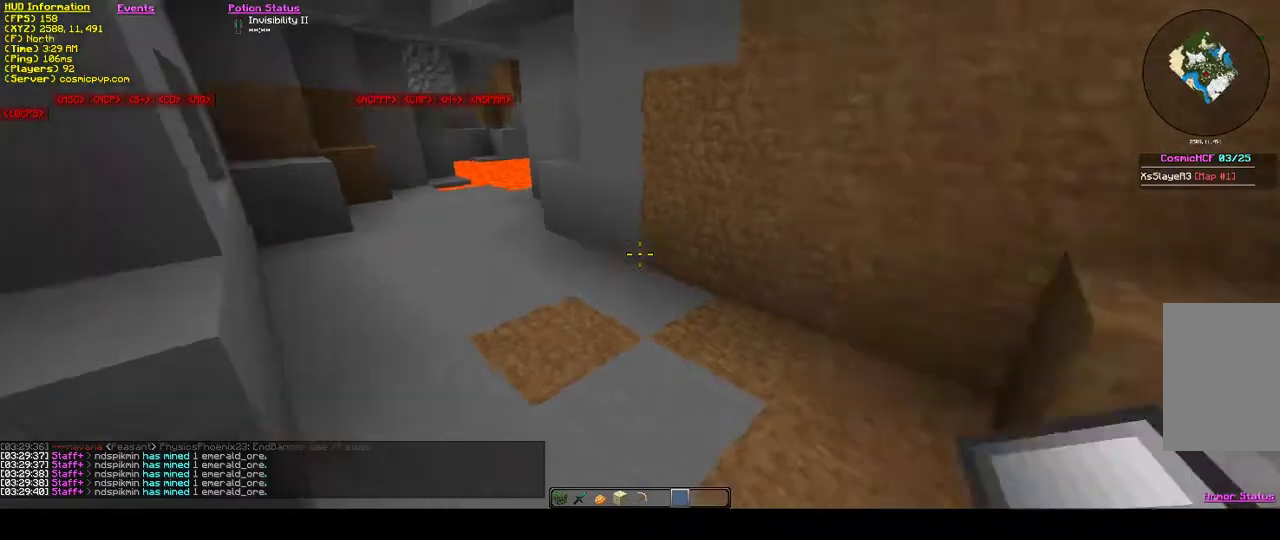
{"keys": [], "mouse": [], "events": [[33, "s", "down"], [200, "s", "up"]]}
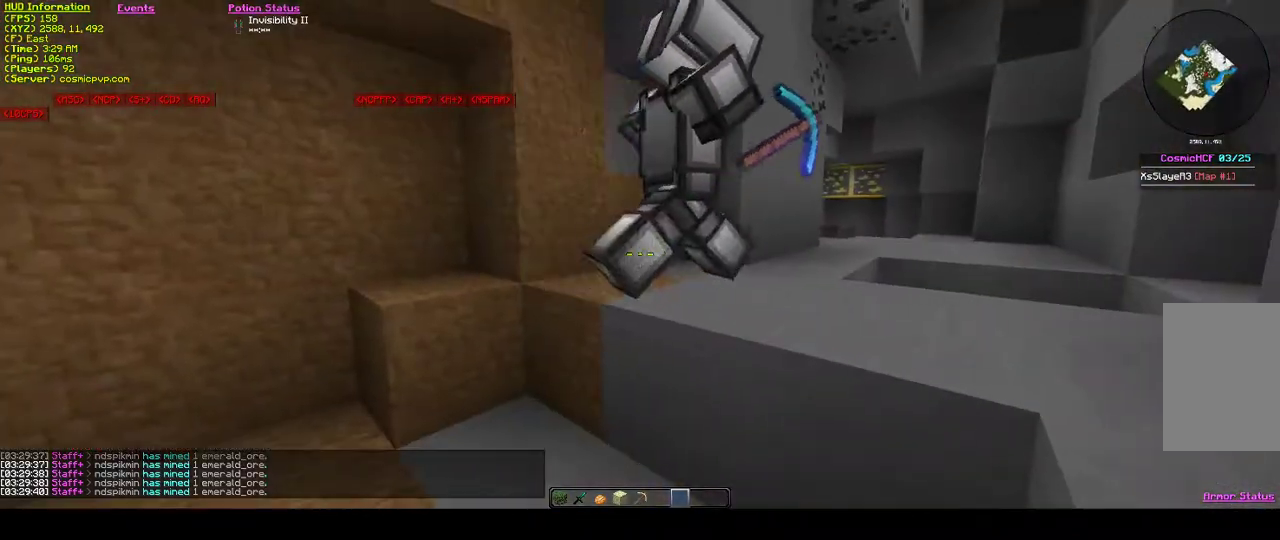
{"keys": [], "mouse": [], "events": []}
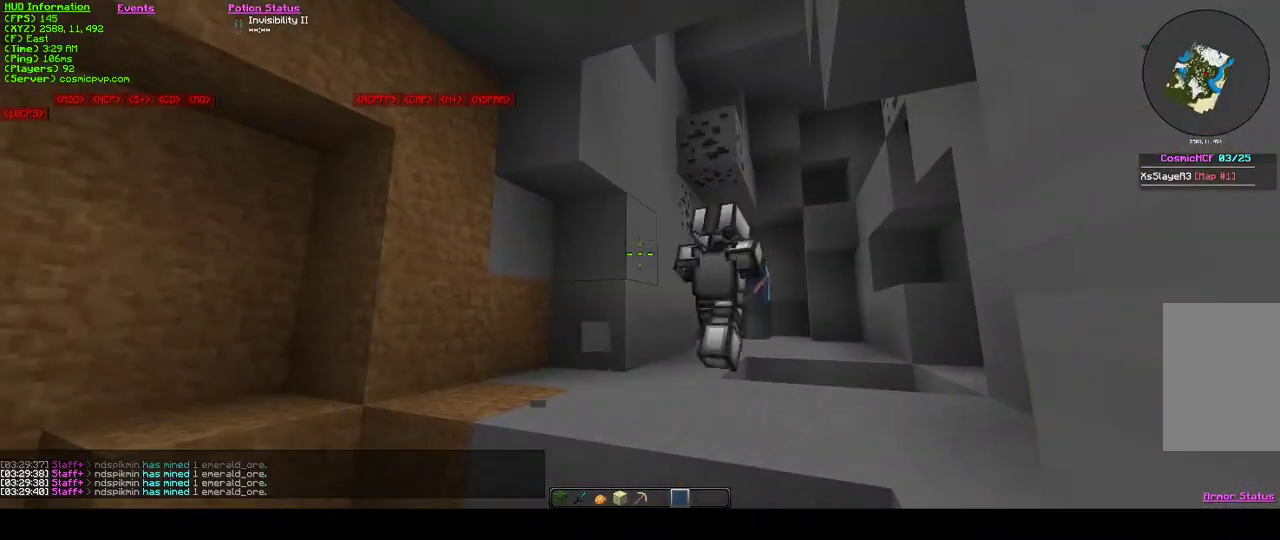
{"keys": ["w"], "mouse": [], "events": [[233, "w", "down"]]}
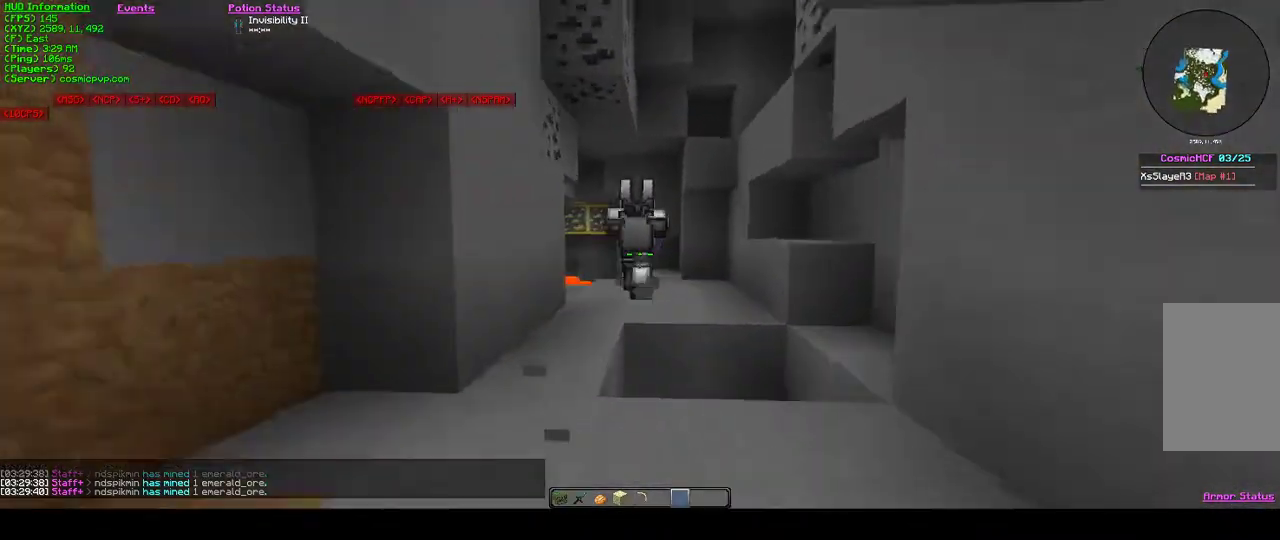
{"keys": ["w"], "mouse": [], "events": []}
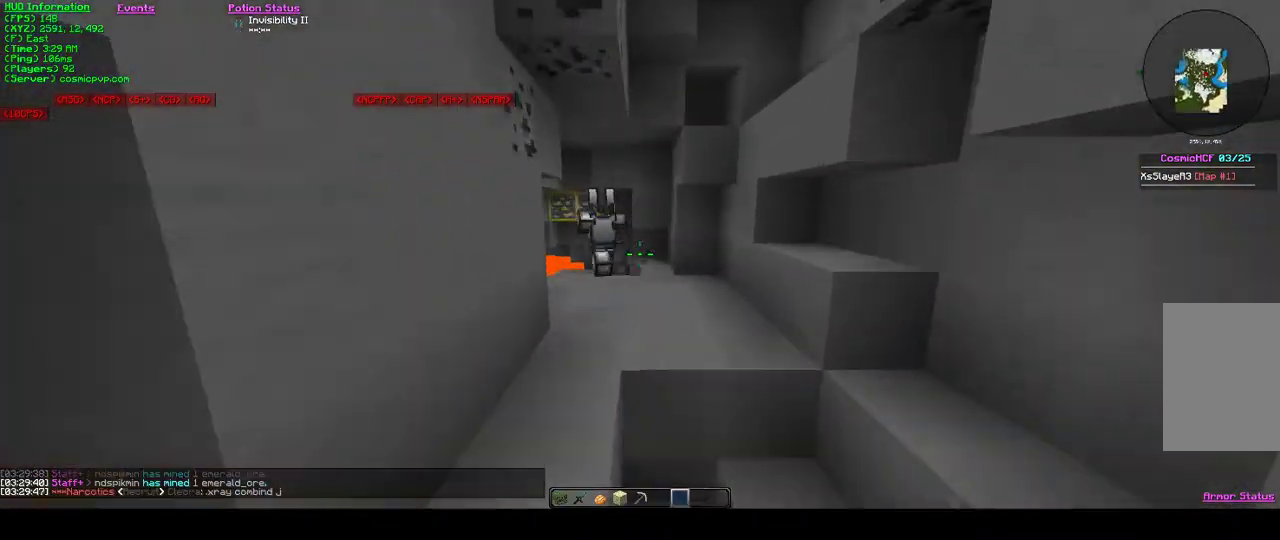
{"keys": ["w"], "mouse": [], "events": [[300, "d", "down"], [433, "d", "up"]]}
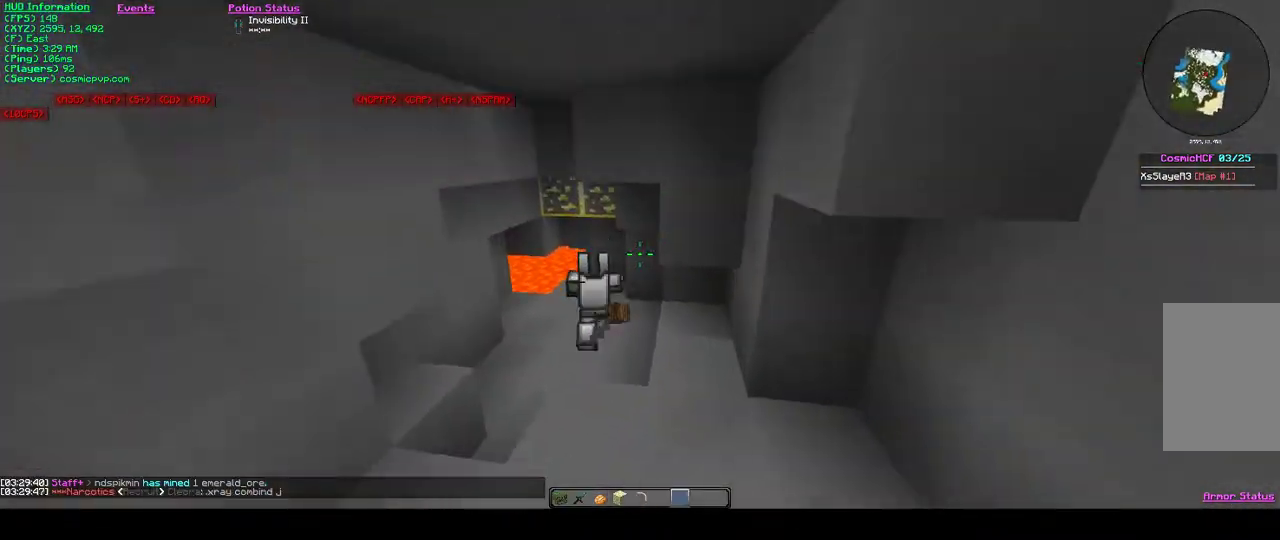
{"keys": ["a", "w"], "mouse": [], "events": [[67, "w", "up"], [367, "w", "down"], [400, "a", "down"]]}
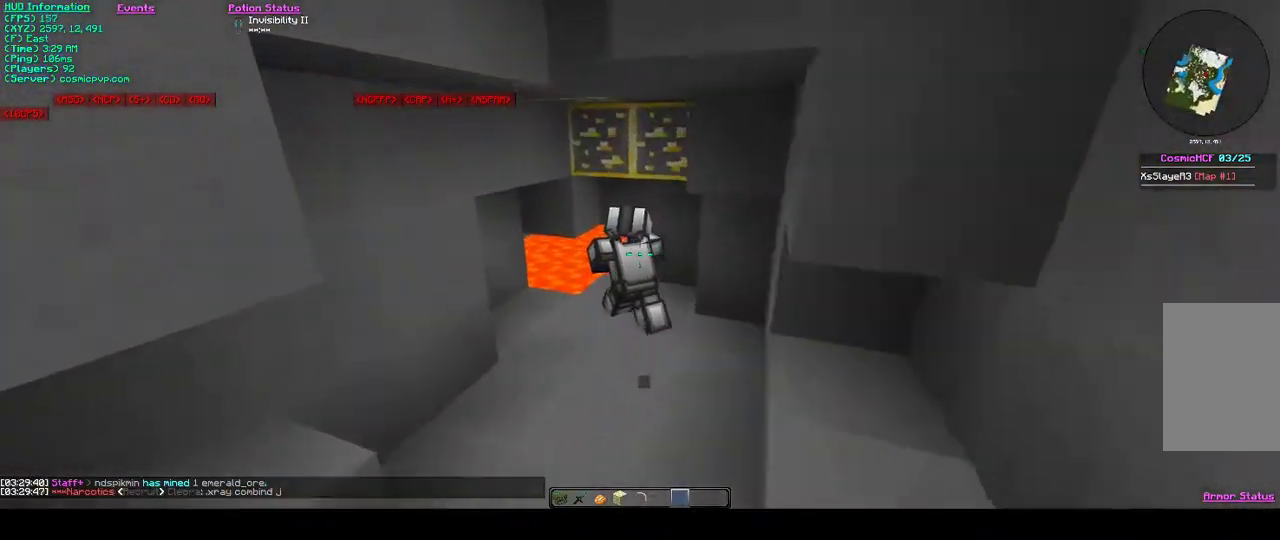
{"keys": ["w"], "mouse": [], "events": [[100, "a", "up"], [100, "w", "up"], [400, "w", "down"]]}
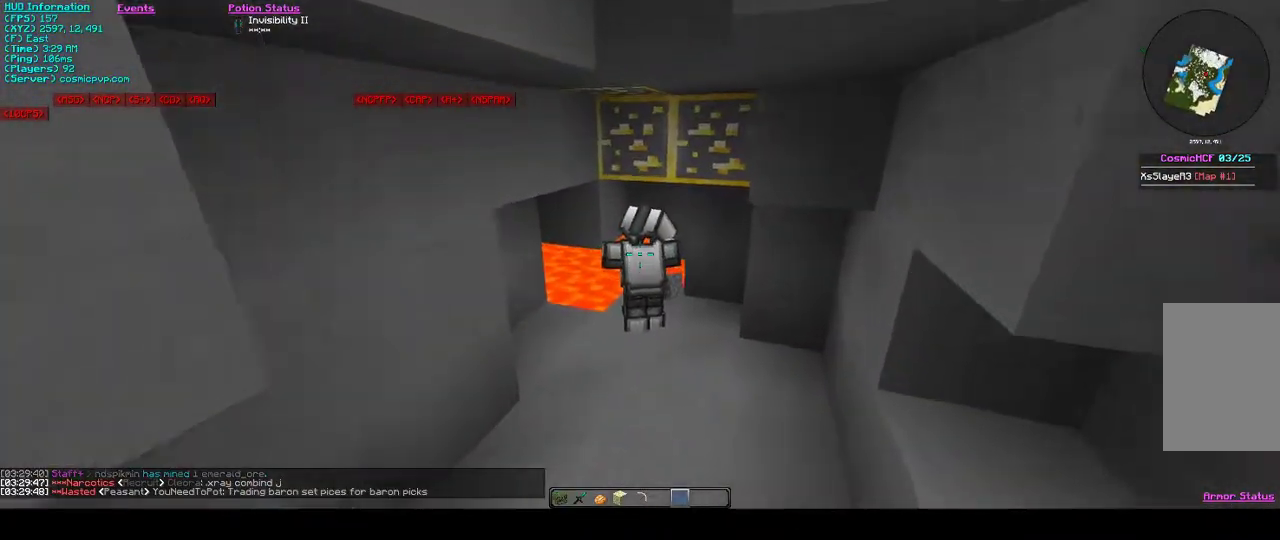
{"keys": [], "mouse": [], "events": [[267, "w", "up"]]}
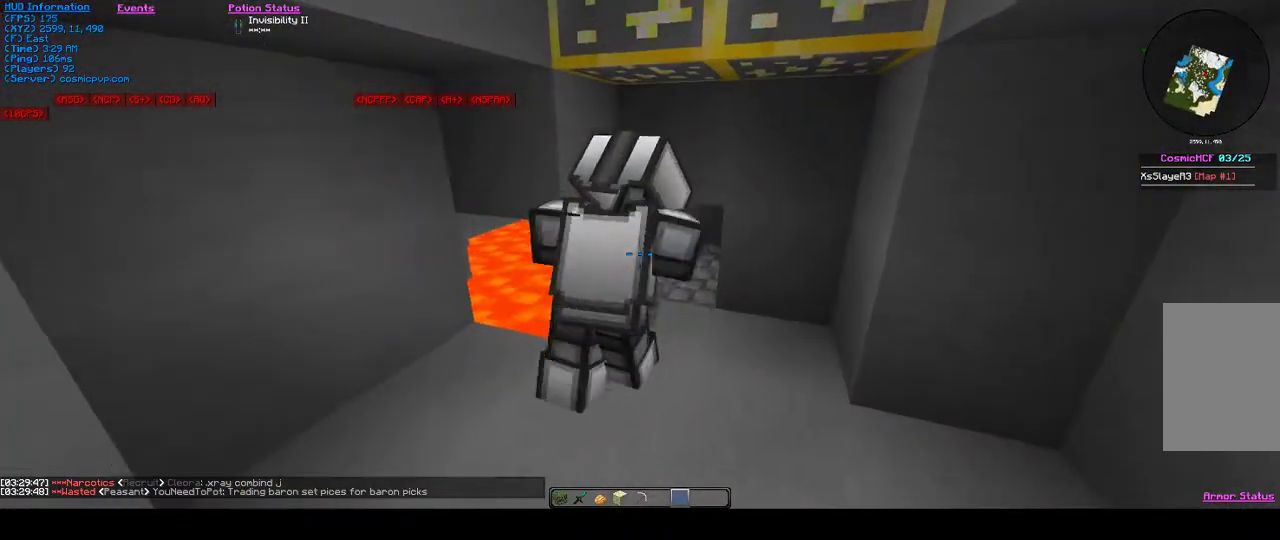
{"keys": [], "mouse": [], "events": []}
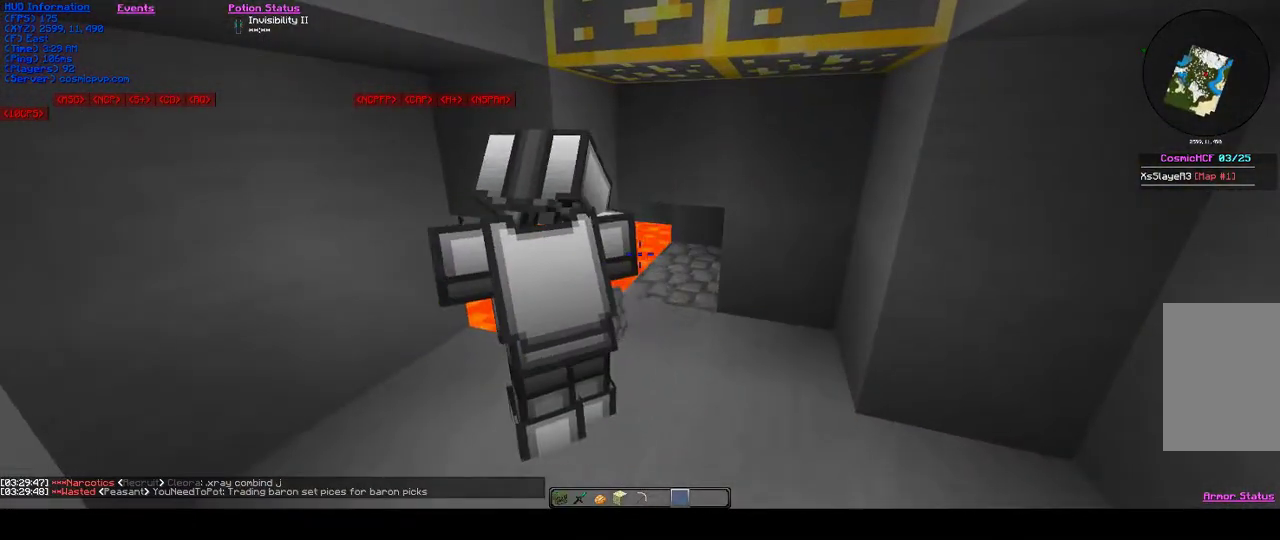
{"keys": [], "mouse": [], "events": []}
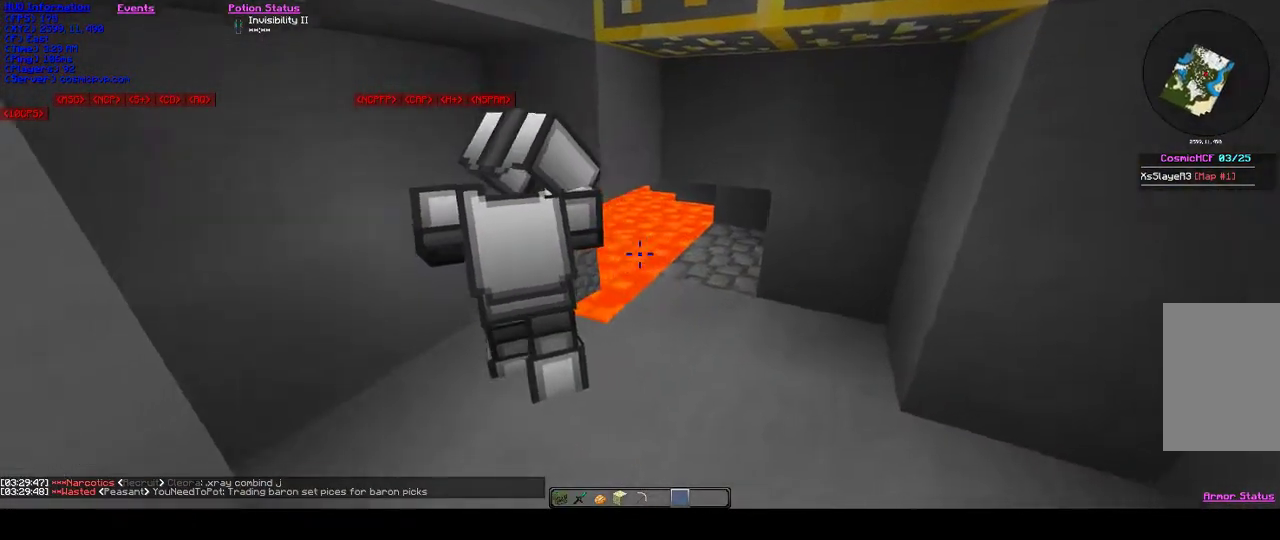
{"keys": [], "mouse": [], "events": [[133, "d", "down"], [300, "d", "up"]]}
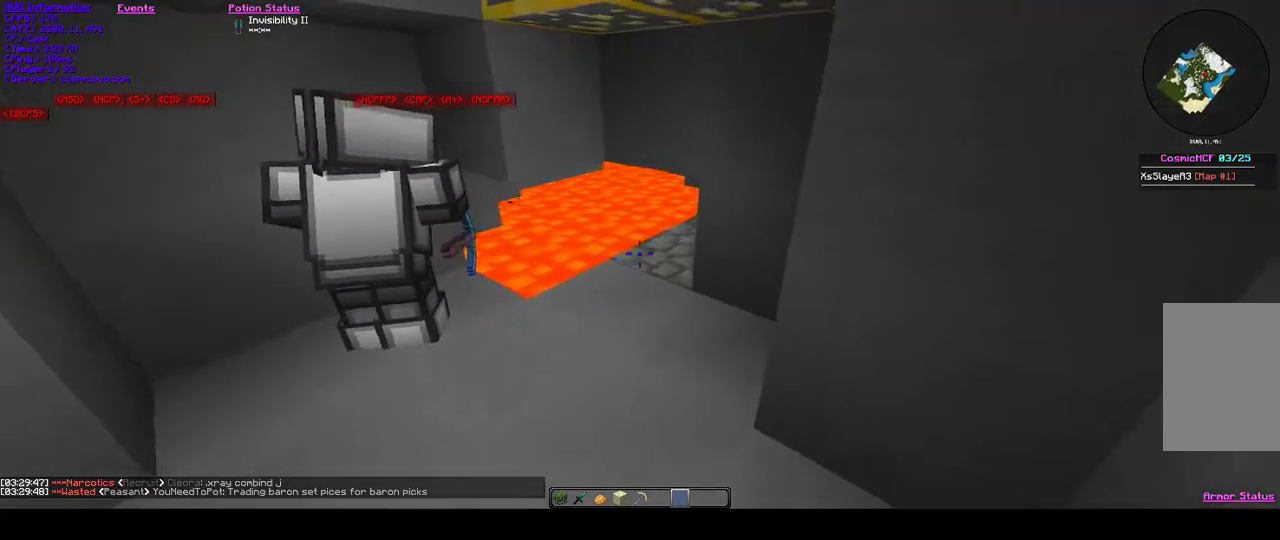
{"keys": [], "mouse": [], "events": []}
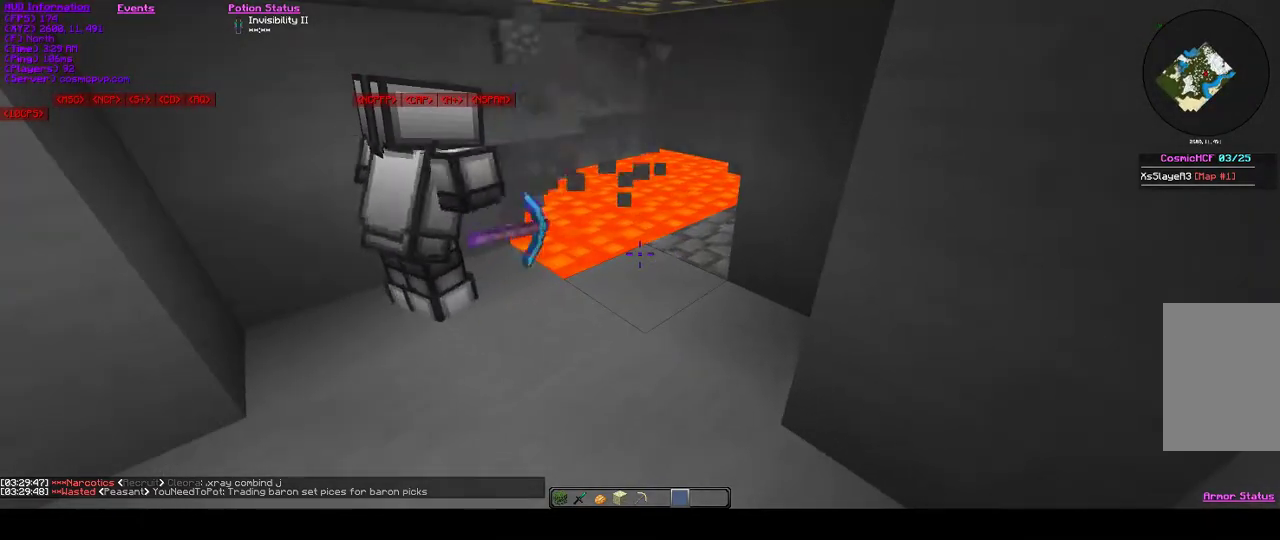
{"keys": [], "mouse": [], "events": []}
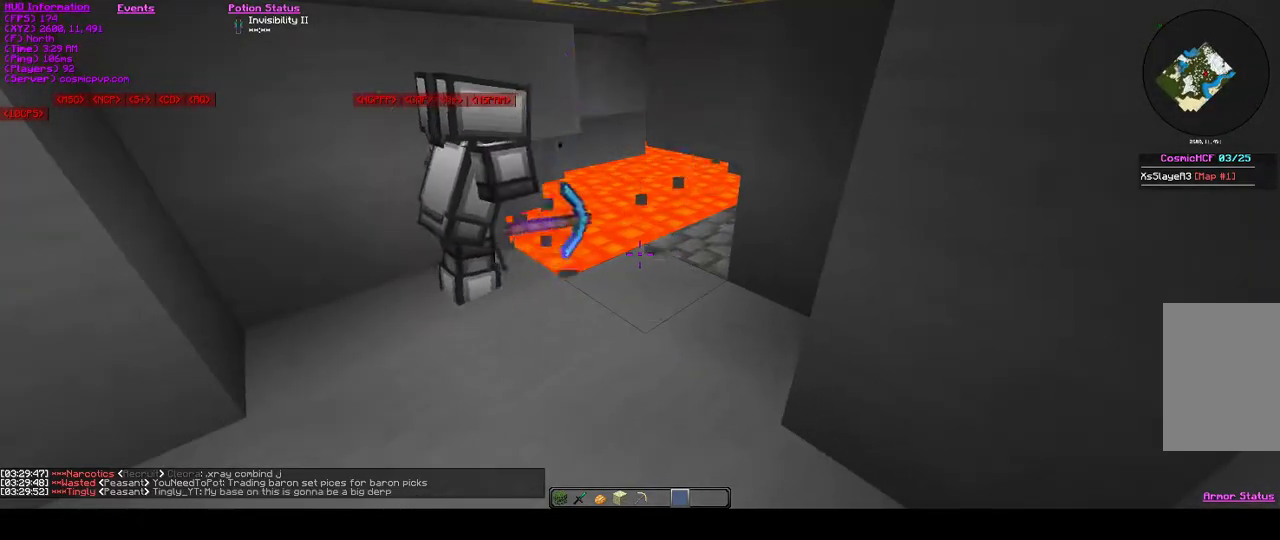
{"keys": [], "mouse": [], "events": []}
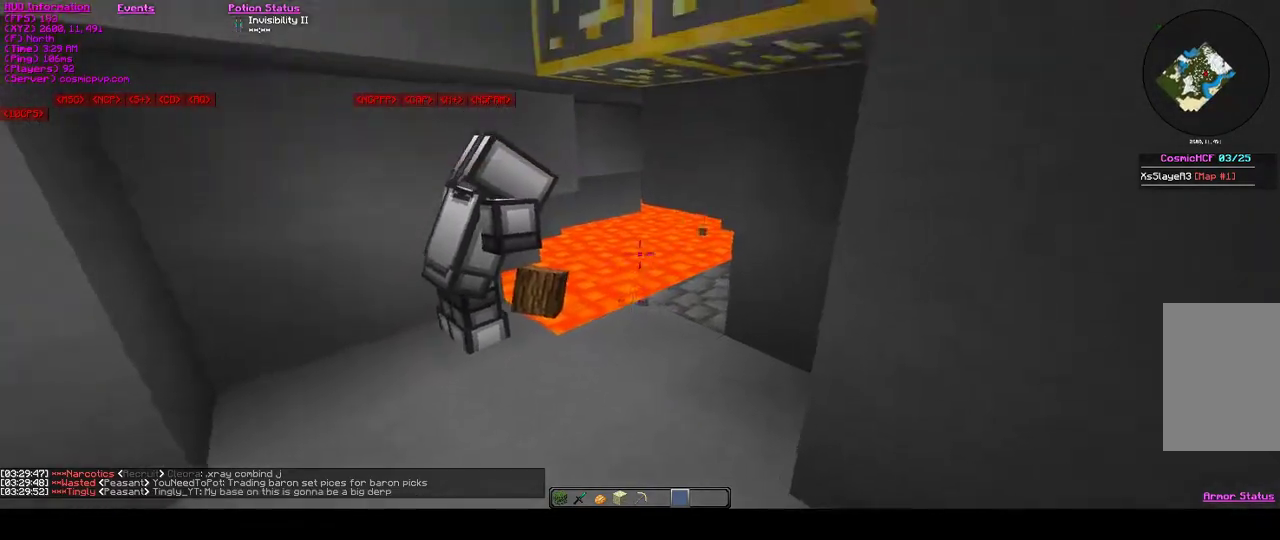
{"keys": [], "mouse": [], "events": [[33, "a", "down"], [33, "w", "down"], [167, "a", "up"], [167, "w", "up"]]}
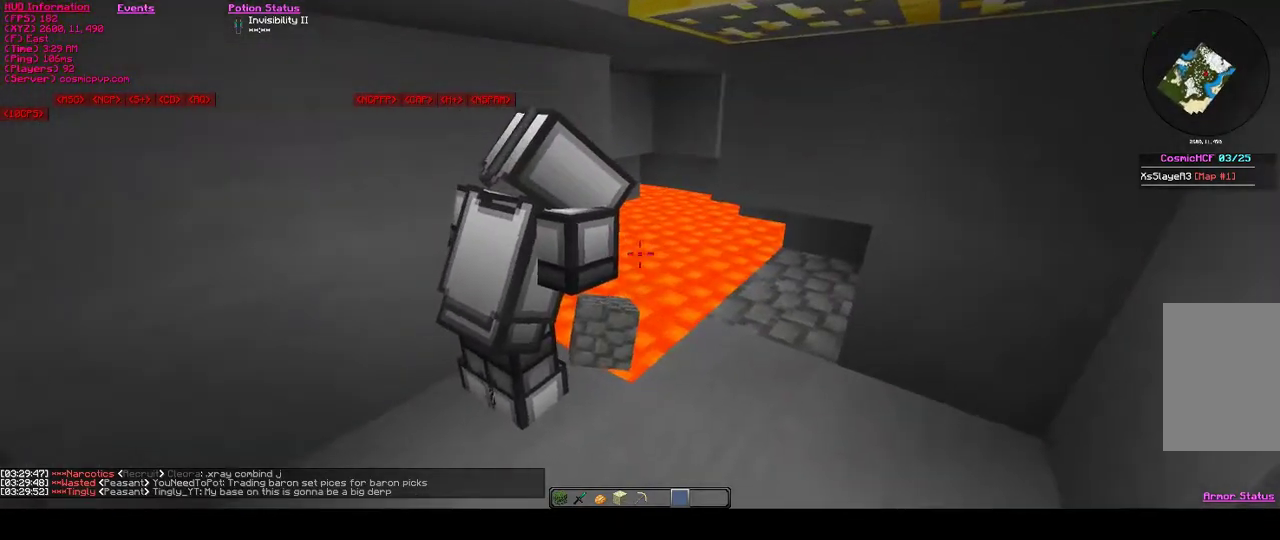
{"keys": [], "mouse": [], "events": []}
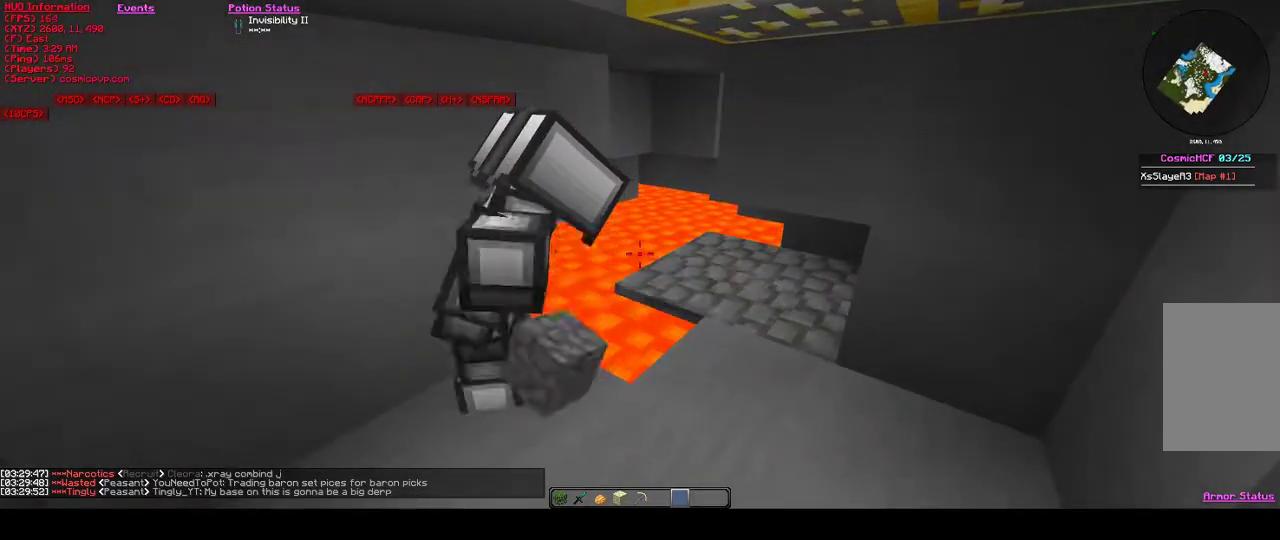
{"keys": [], "mouse": [], "events": []}
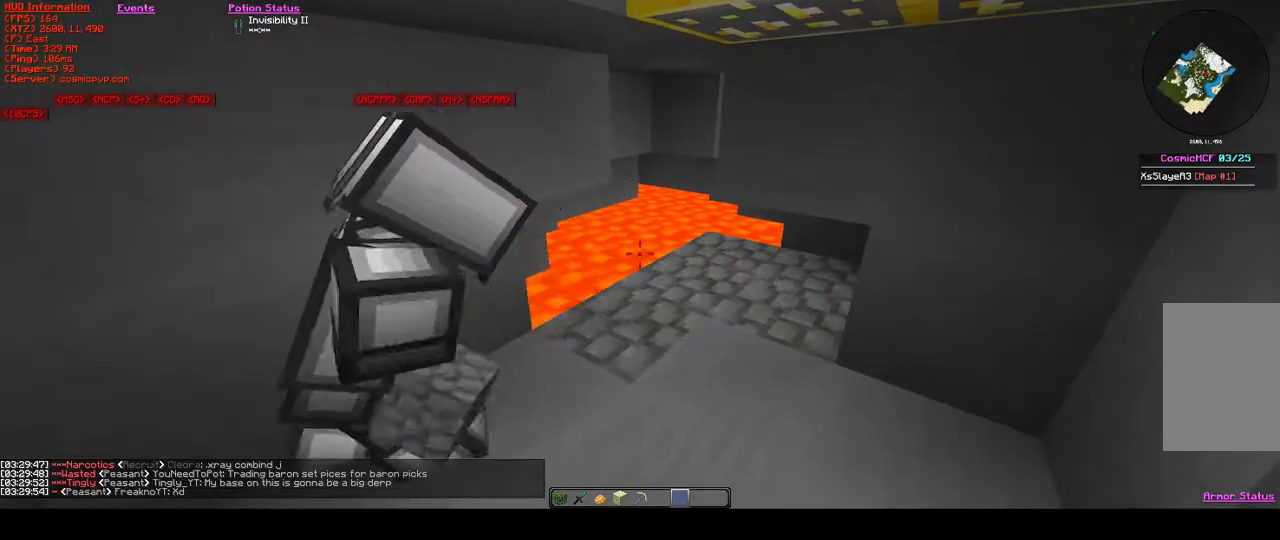
{"keys": [], "mouse": [], "events": []}
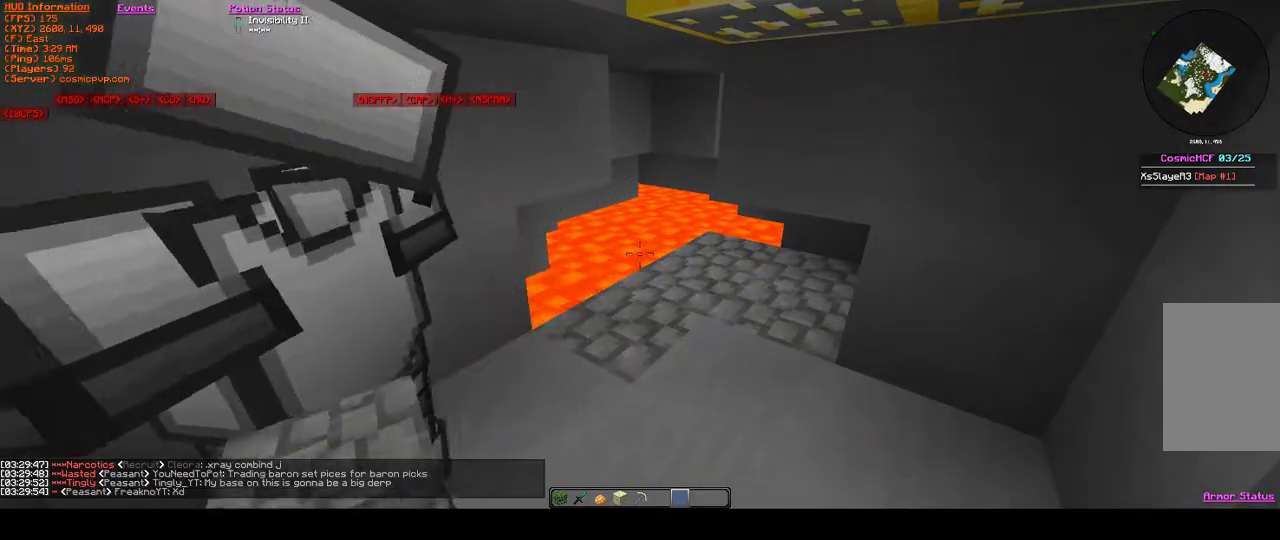
{"keys": [], "mouse": [], "events": []}
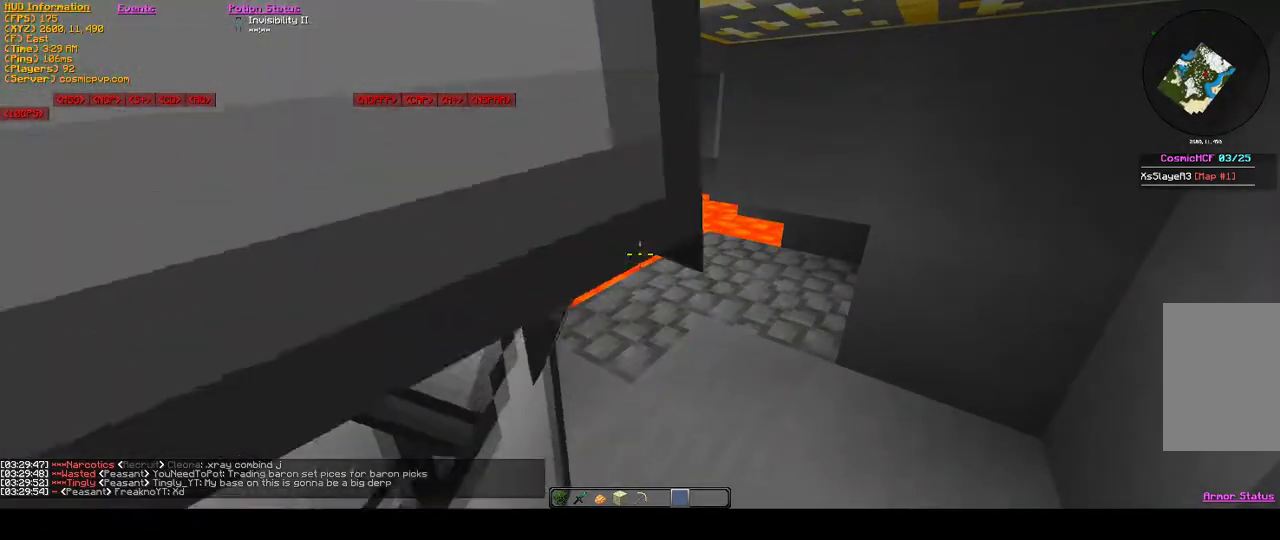
{"keys": [], "mouse": [], "events": []}